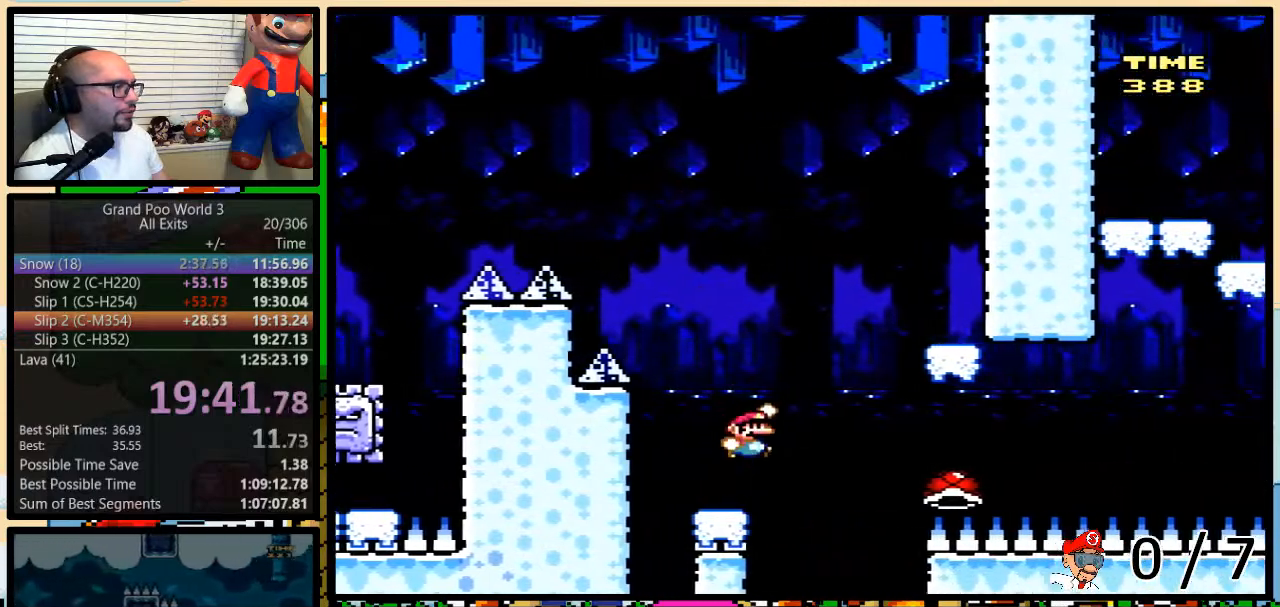
Gameplay with a controller (Nintendo layout); each line is a JSON object with the inputs held at the frame after it. "events" lists button and stick changes between this image and that frame as [ms after this image, input, new state], when the widget could be followed in between. Not read: L3 R3.
{"buttons": ["Y", "DPAD_UP", "DPAD_LEFT"], "events": [[33, "DPAD_UP", "up"], [50, "B", "up"], [167, "B", "down"], [283, "B", "up"], [350, "DPAD_LEFT", "down"], [500, "DPAD_RIGHT", "up"], [500, "DPAD_UP", "down"]]}
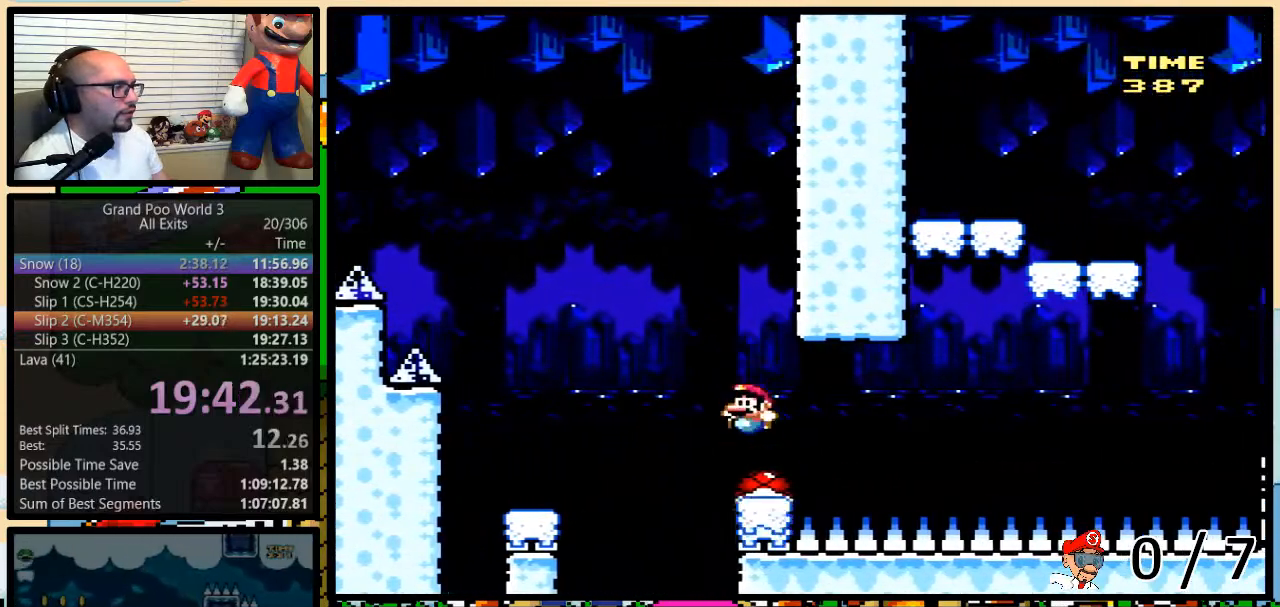
{"buttons": ["Y", "DPAD_RIGHT"], "events": [[33, "DPAD_LEFT", "up"], [33, "DPAD_RIGHT", "down"], [33, "DPAD_UP", "up"], [133, "DPAD_RIGHT", "up"], [167, "Y", "up"], [283, "Y", "down"], [317, "DPAD_RIGHT", "down"], [317, "DPAD_UP", "down"], [367, "B", "down"], [433, "B", "up"], [467, "DPAD_UP", "up"]]}
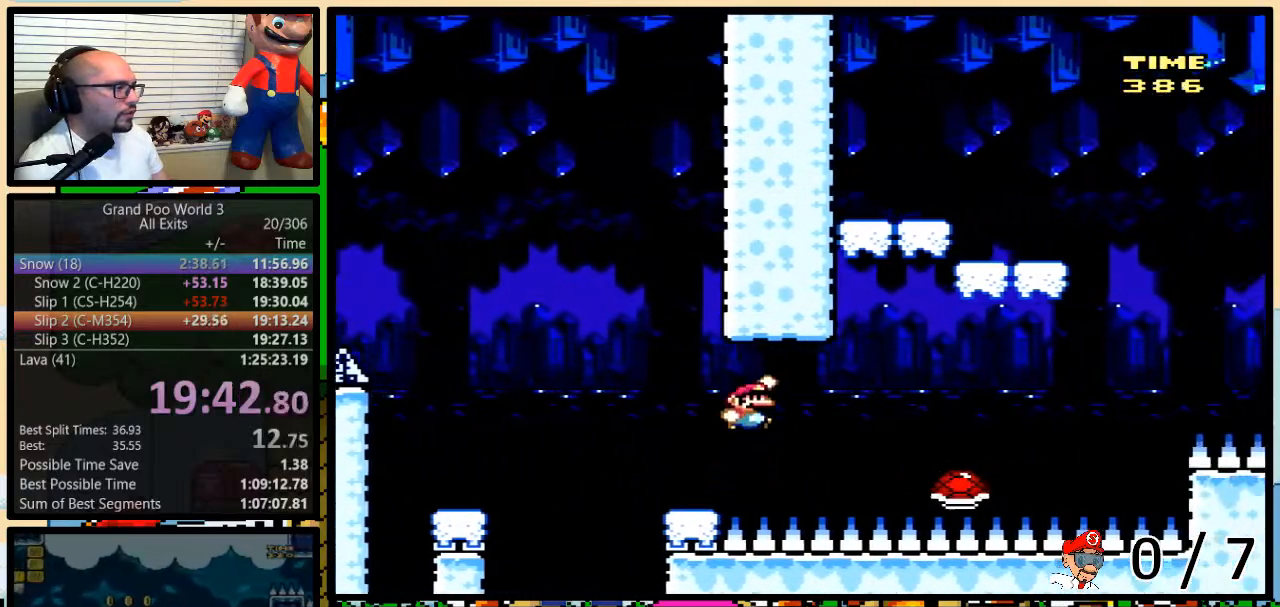
{"buttons": ["B", "Y", "DPAD_UP", "DPAD_RIGHT"], "events": [[67, "B", "down"], [133, "DPAD_UP", "down"], [400, "DPAD_UP", "up"], [500, "DPAD_UP", "down"]]}
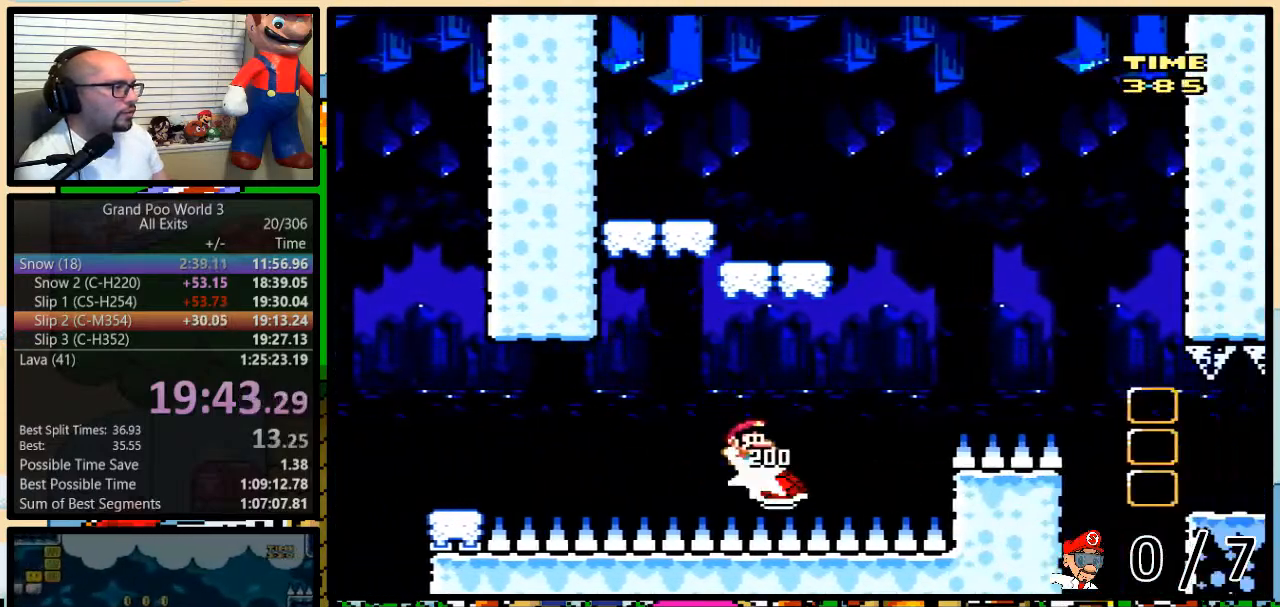
{"buttons": ["Y", "DPAD_RIGHT"], "events": [[33, "DPAD_LEFT", "down"], [33, "DPAD_RIGHT", "up"], [33, "DPAD_UP", "up"], [183, "B", "up"], [317, "B", "down"], [500, "B", "up"], [500, "DPAD_LEFT", "up"], [500, "DPAD_RIGHT", "down"]]}
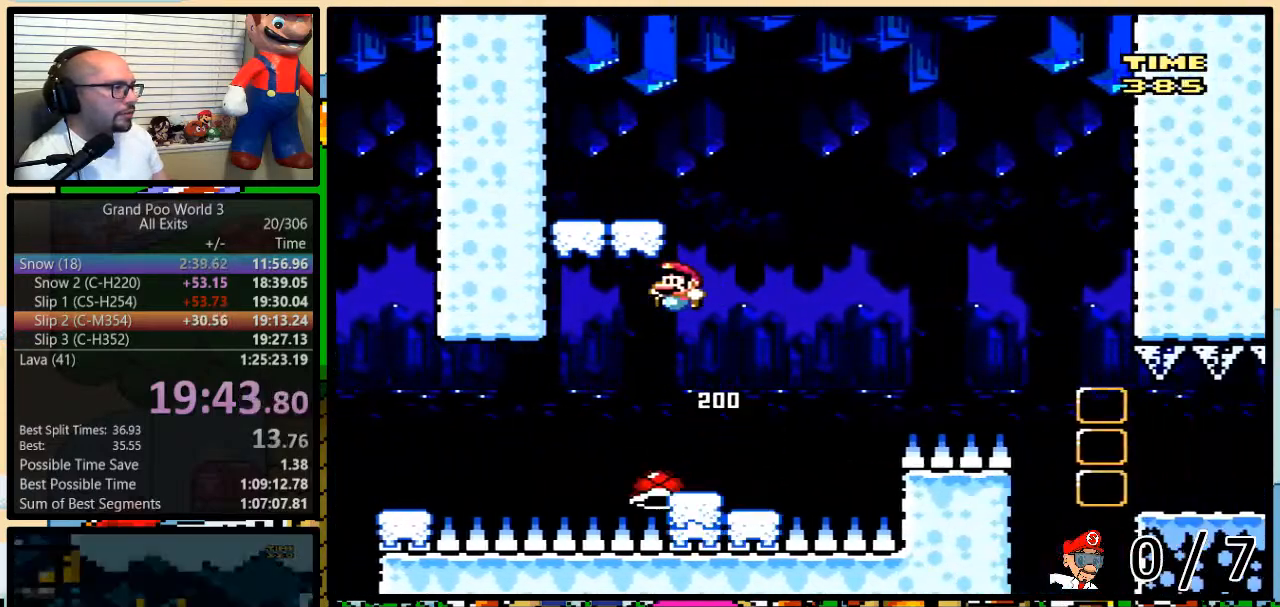
{"buttons": ["B", "Y", "DPAD_RIGHT"], "events": [[117, "B", "down"], [117, "DPAD_UP", "down"], [367, "B", "up"], [467, "DPAD_UP", "up"], [500, "B", "down"]]}
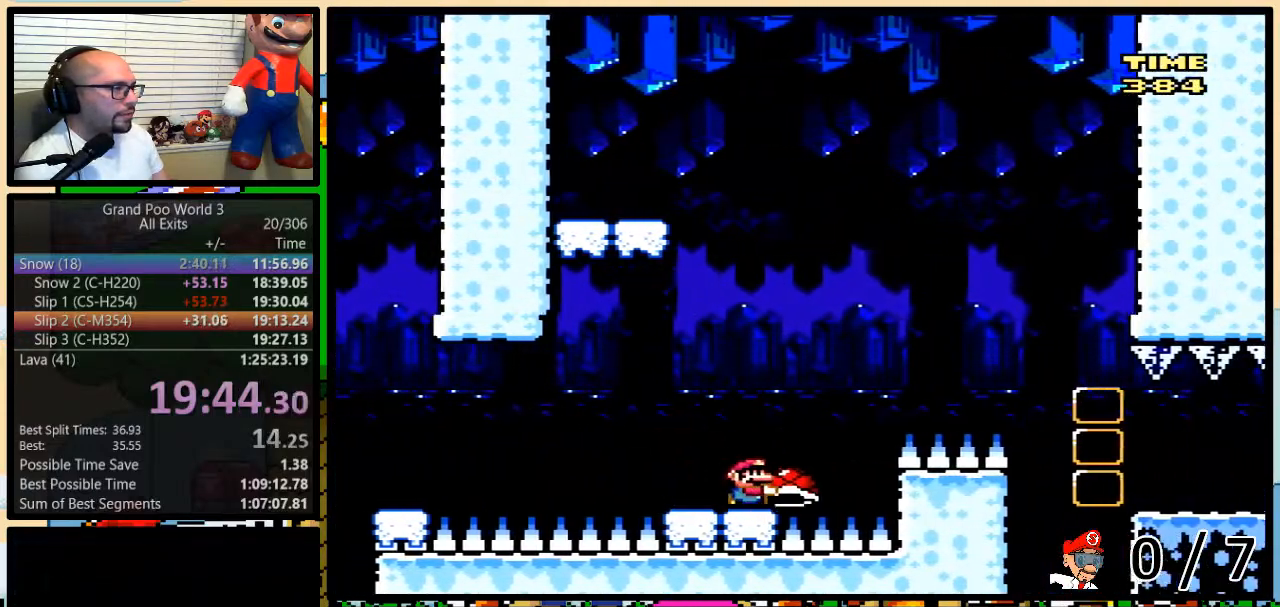
{"buttons": ["Y", "DPAD_RIGHT"], "events": [[217, "B", "up"], [333, "B", "down"], [467, "B", "up"]]}
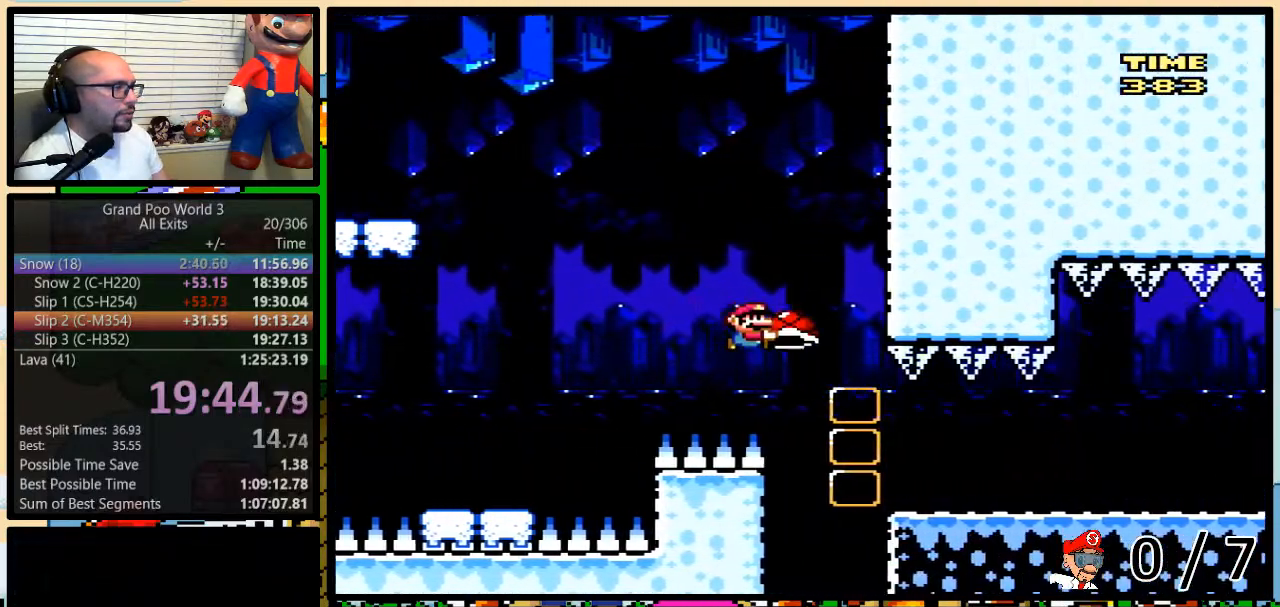
{"buttons": ["Y", "DPAD_RIGHT"], "events": [[350, "Y", "up"], [467, "Y", "down"]]}
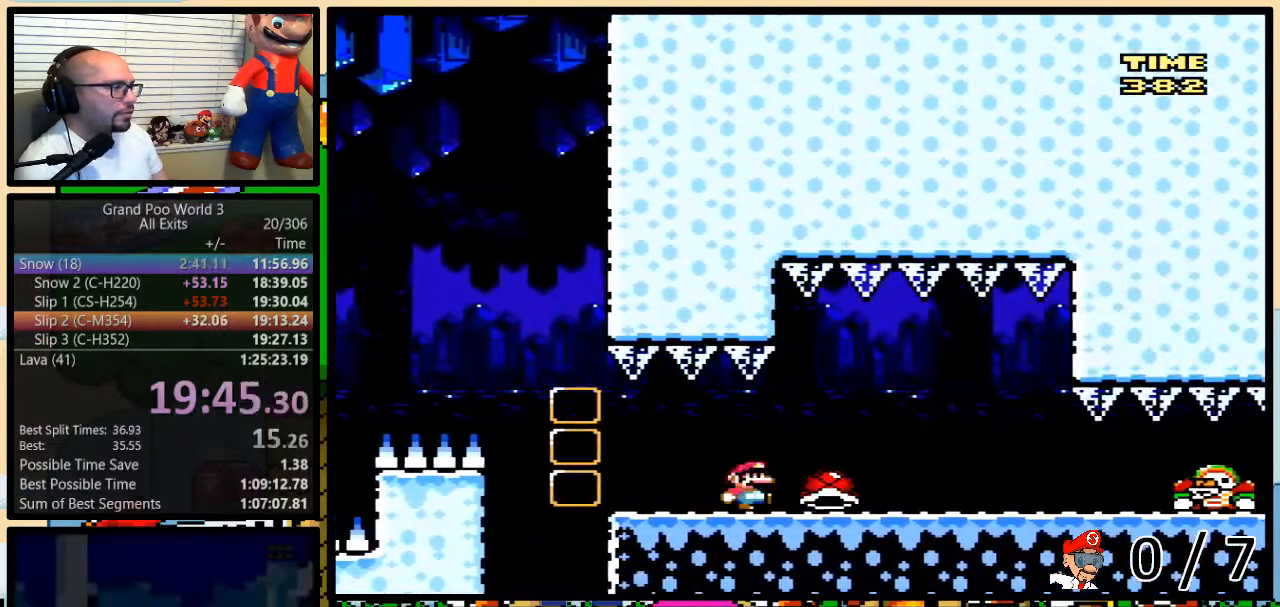
{"buttons": ["Y", "DPAD_LEFT"], "events": [[367, "DPAD_LEFT", "down"], [417, "DPAD_RIGHT", "up"]]}
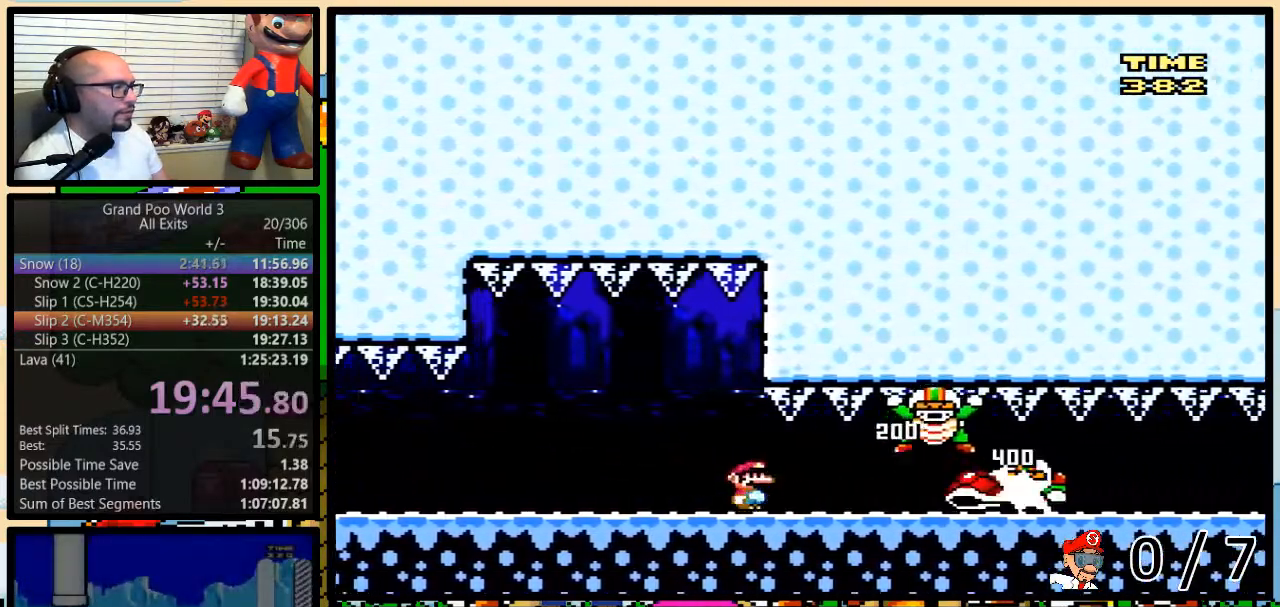
{"buttons": ["Y", "DPAD_LEFT"], "events": []}
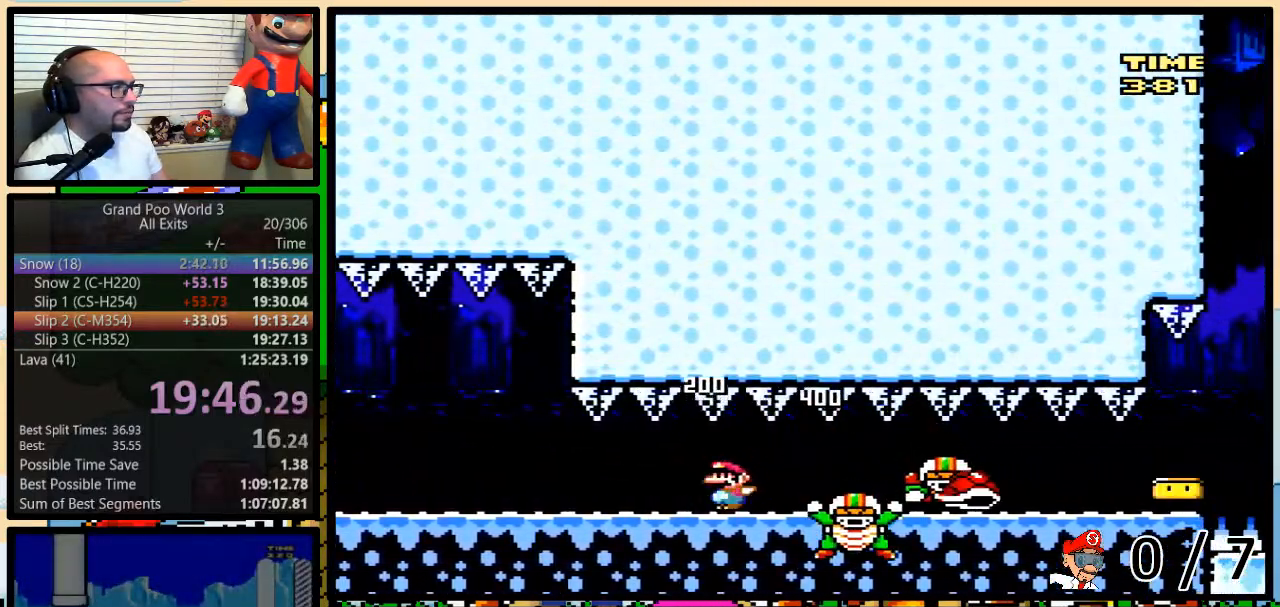
{"buttons": ["Y"], "events": [[233, "DPAD_LEFT", "up"], [267, "A", "down"], [317, "A", "up"], [317, "DPAD_RIGHT", "down"], [350, "DPAD_UP", "down"], [417, "DPAD_UP", "up"], [450, "DPAD_RIGHT", "up"]]}
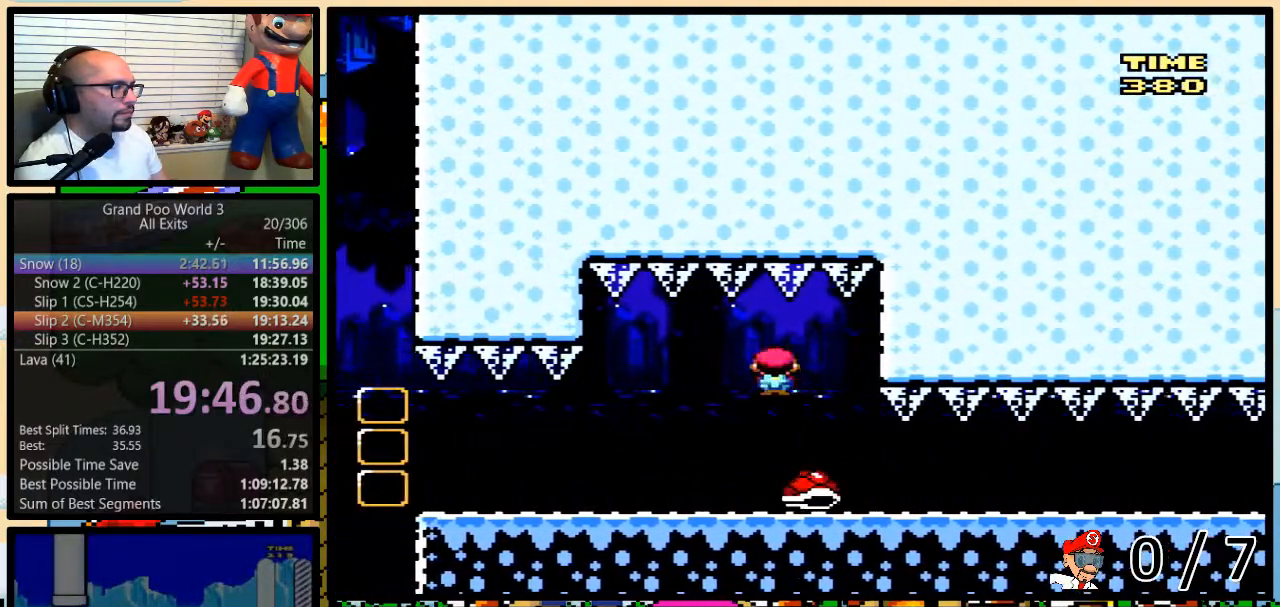
{"buttons": ["Y"], "events": [[17, "A", "down"], [17, "DPAD_RIGHT", "down"], [33, "A", "up"], [33, "DPAD_UP", "down"], [383, "DPAD_UP", "up"], [483, "DPAD_RIGHT", "up"]]}
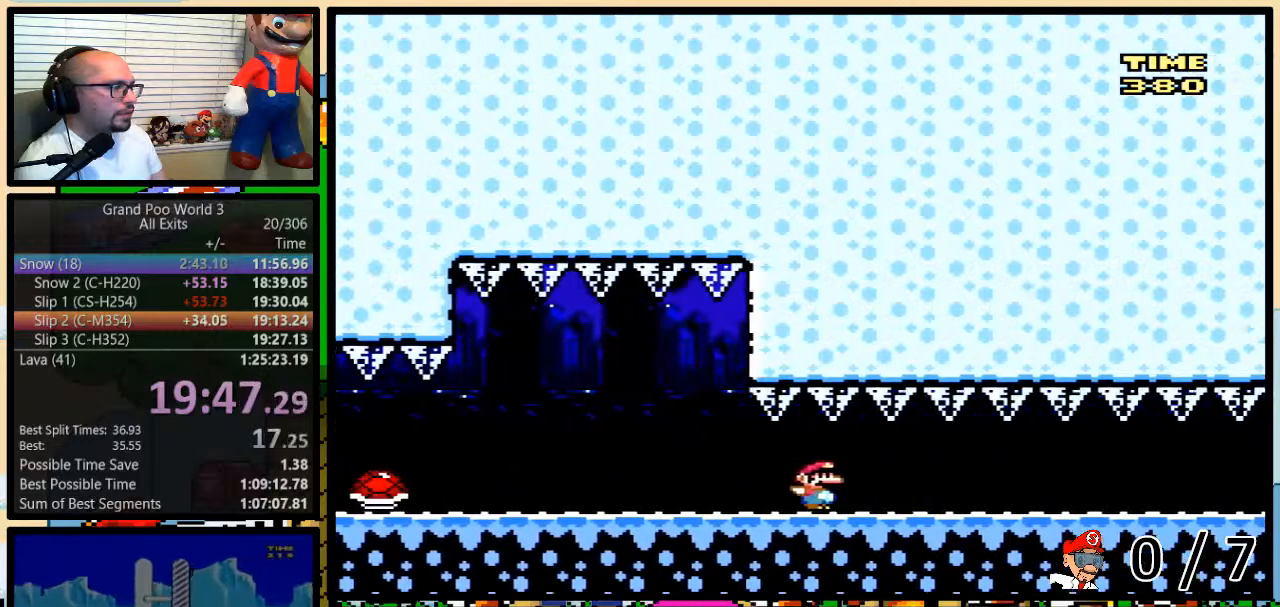
{"buttons": ["Y"], "events": []}
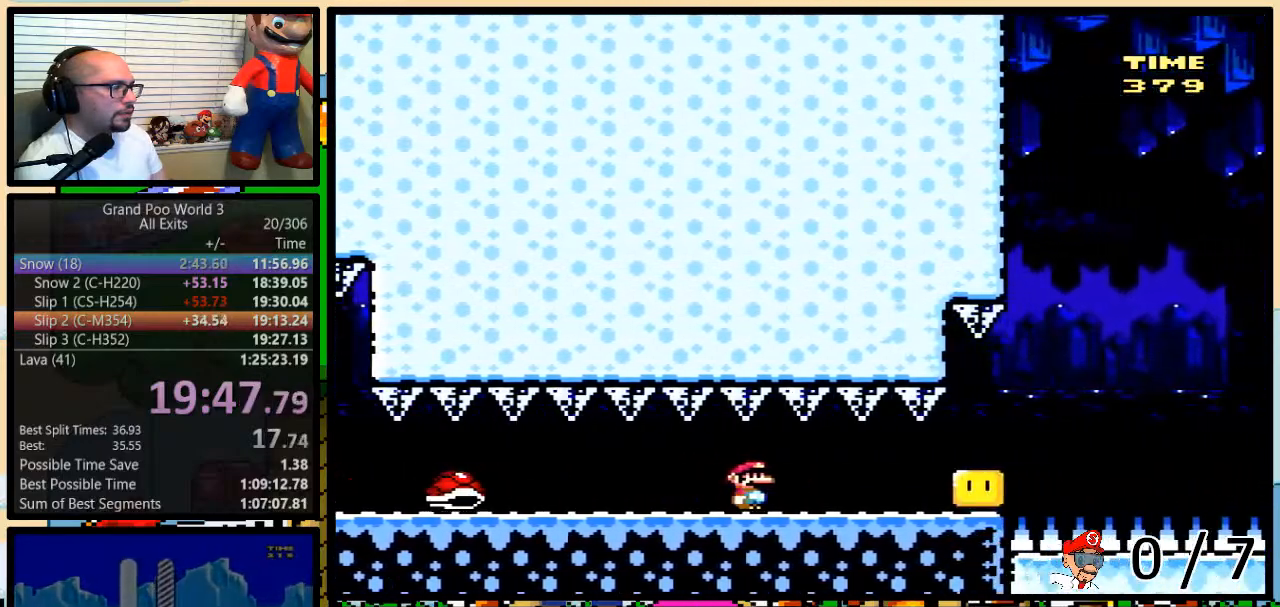
{"buttons": ["Y"], "events": [[300, "B", "down"], [483, "B", "up"]]}
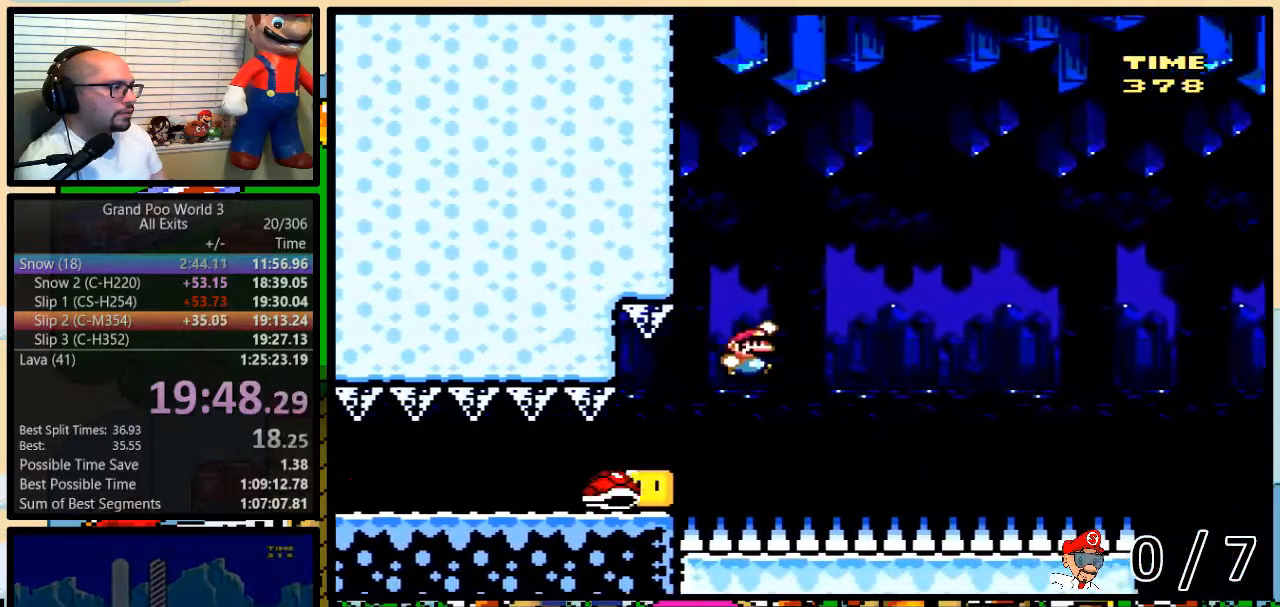
{"buttons": ["B", "Y"], "events": [[100, "B", "down"], [183, "B", "up"], [317, "B", "down"]]}
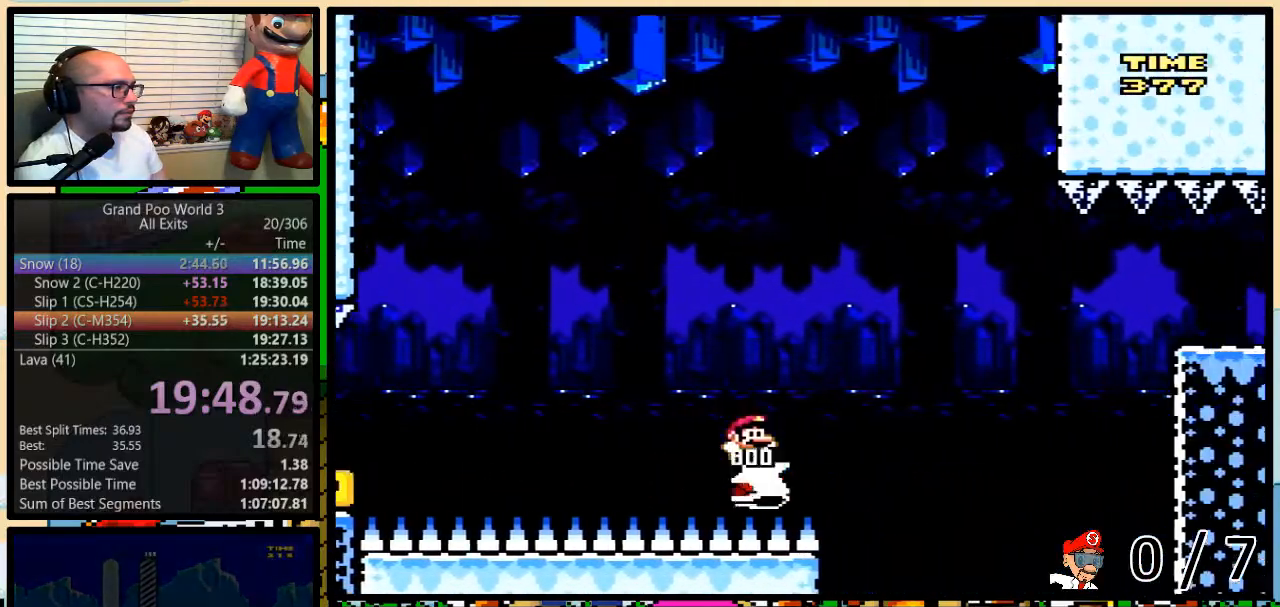
{"buttons": ["B", "Y"], "events": [[117, "B", "up"], [150, "B", "down"]]}
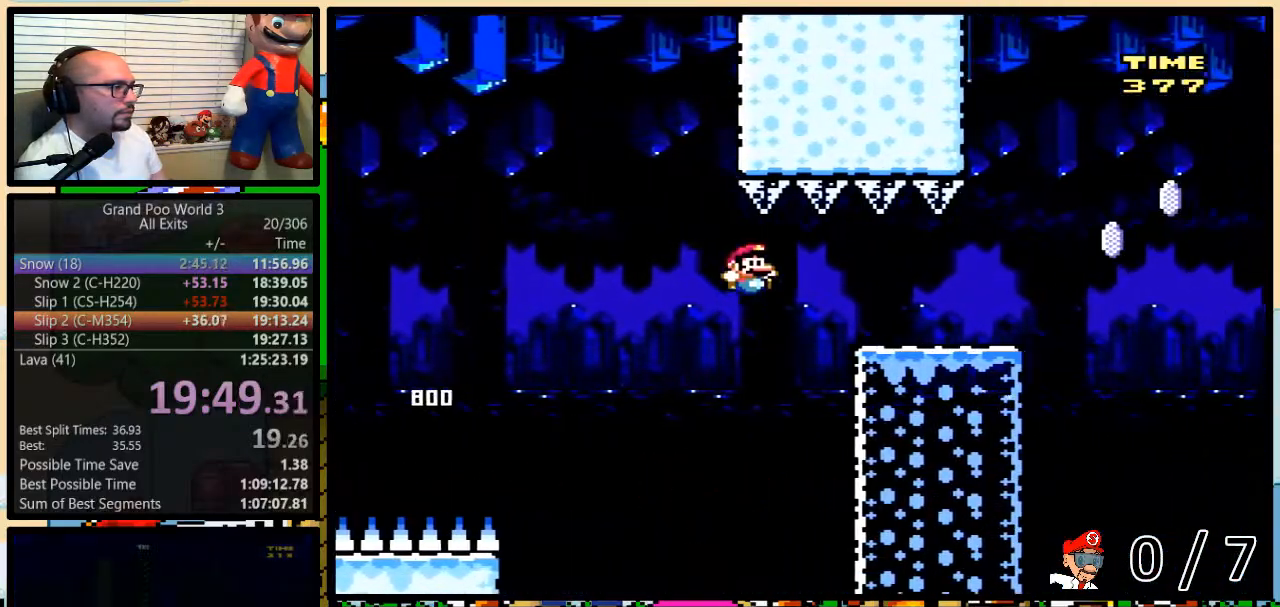
{"buttons": ["A", "Y"], "events": [[200, "B", "up"], [367, "A", "down"]]}
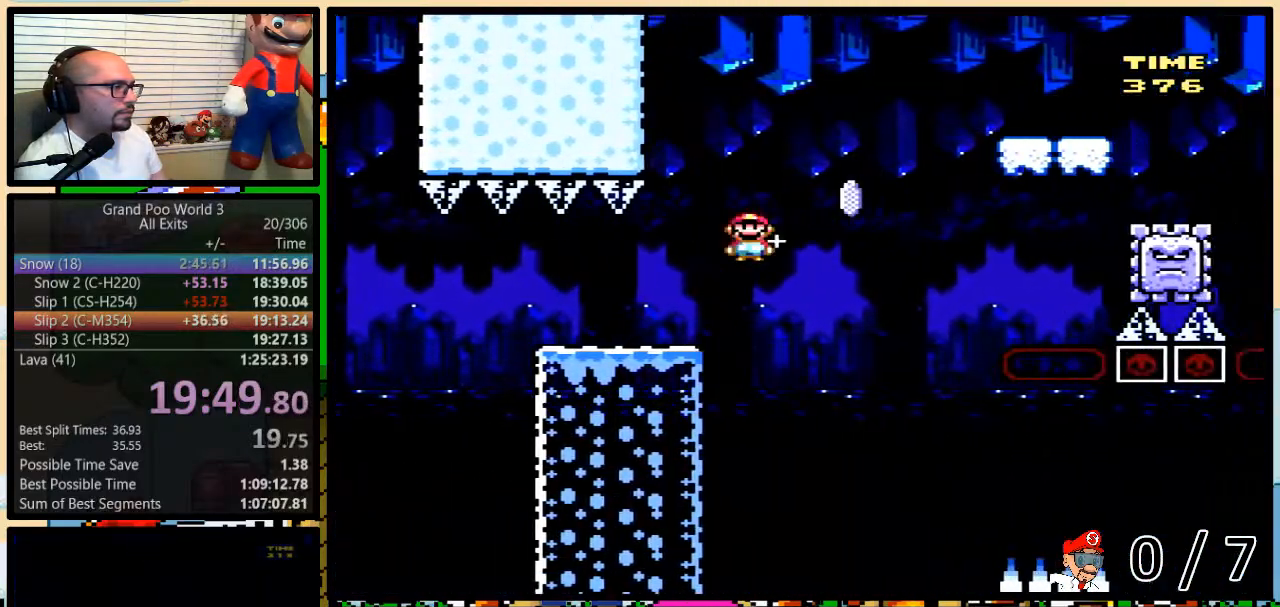
{"buttons": ["A", "Y"], "events": [[383, "A", "up"], [500, "A", "down"]]}
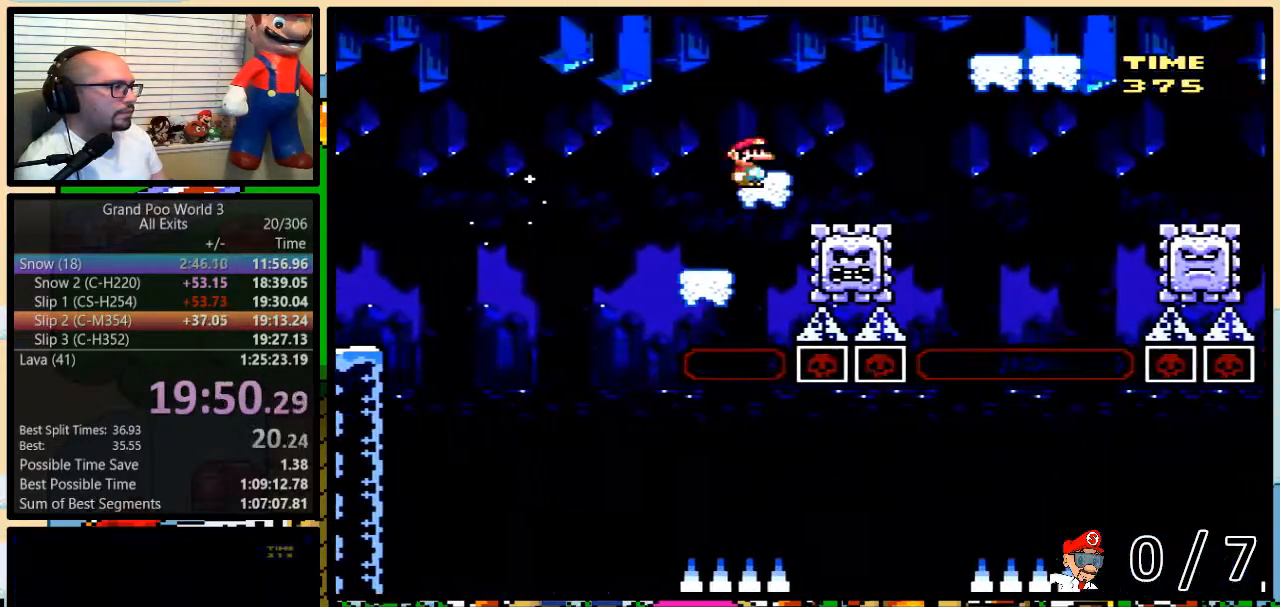
{"buttons": ["Y"], "events": [[183, "A", "up"]]}
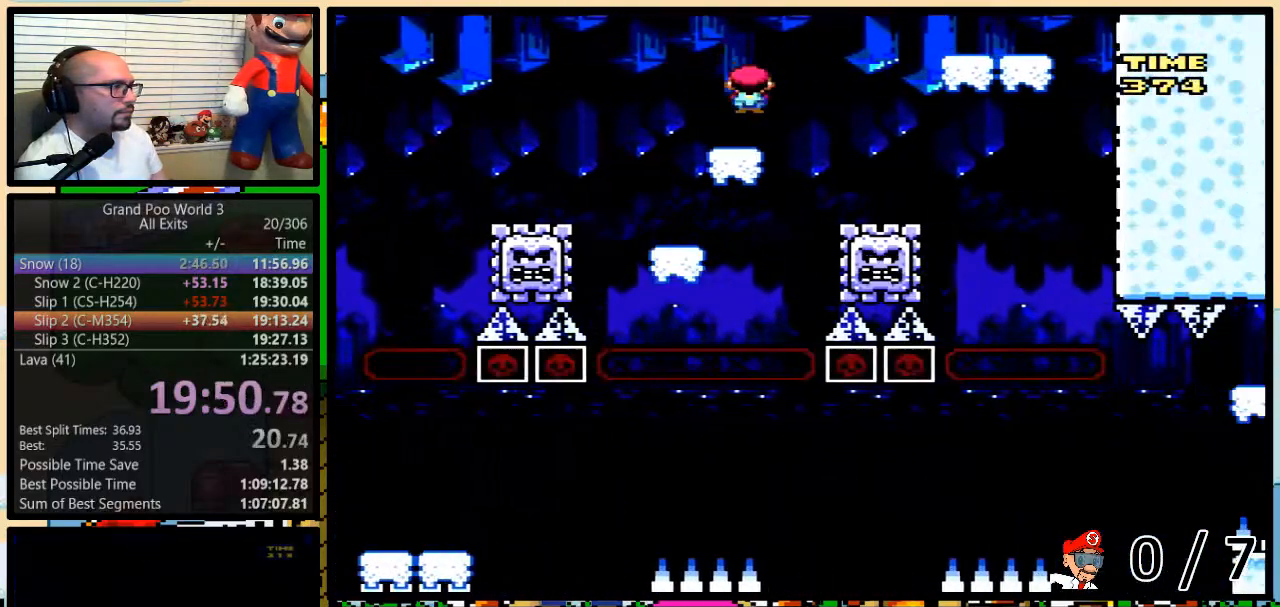
{"buttons": ["A", "Y", "DPAD_LEFT"], "events": [[100, "A", "down"], [283, "A", "up"], [317, "DPAD_LEFT", "down"], [400, "A", "down"]]}
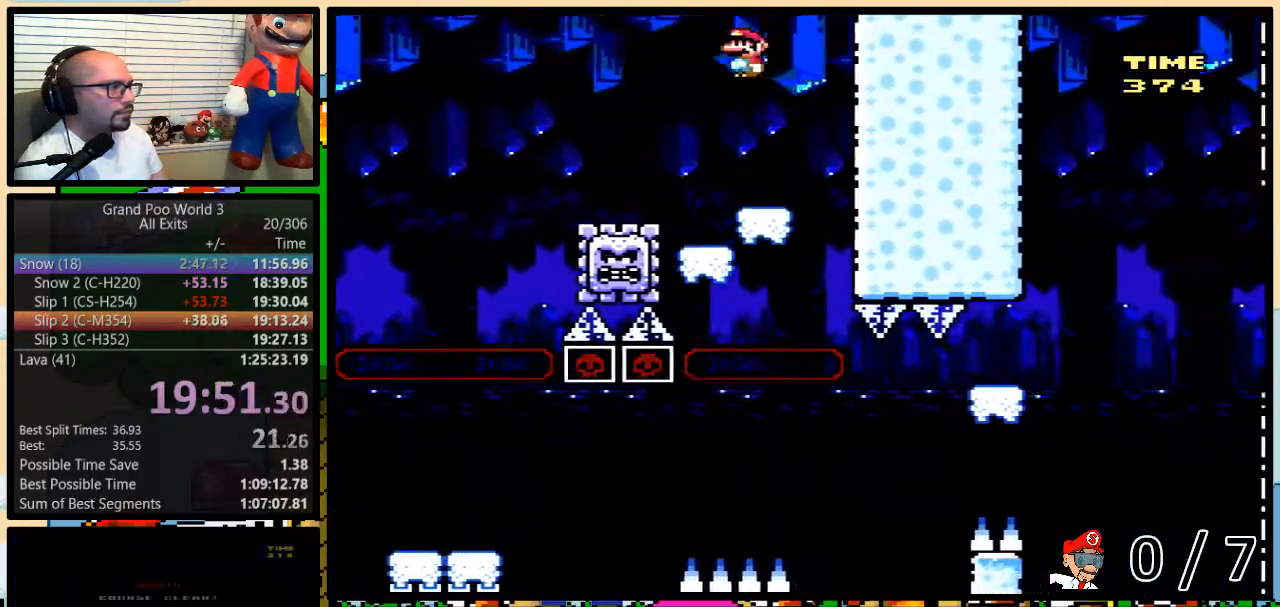
{"buttons": ["A", "Y", "DPAD_LEFT"], "events": [[83, "A", "up"], [300, "A", "down"], [433, "A", "up"], [467, "A", "down"]]}
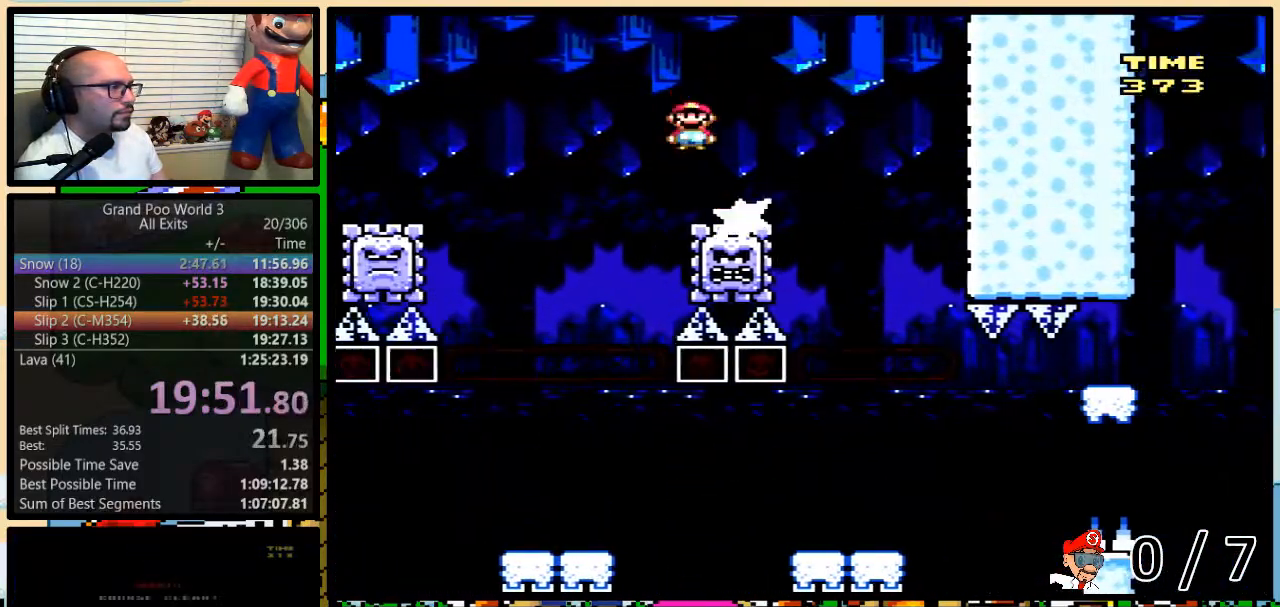
{"buttons": ["Y", "DPAD_LEFT"], "events": [[67, "A", "up"], [250, "A", "down"], [350, "A", "up"]]}
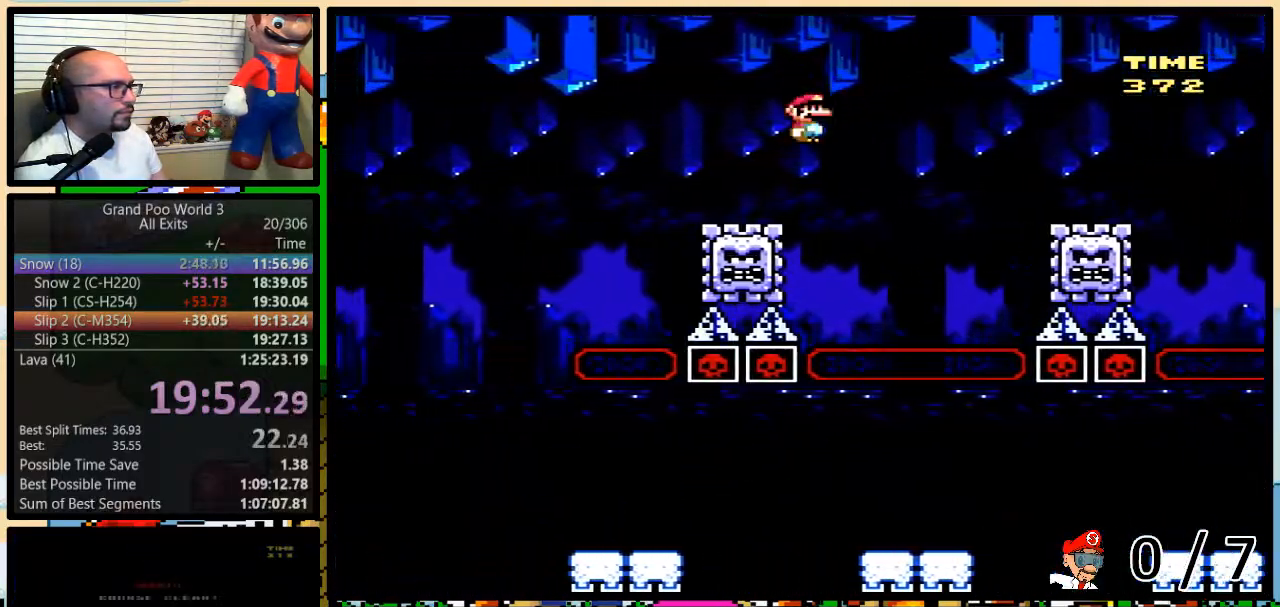
{"buttons": ["Y", "DPAD_LEFT"], "events": [[250, "A", "down"], [500, "A", "up"]]}
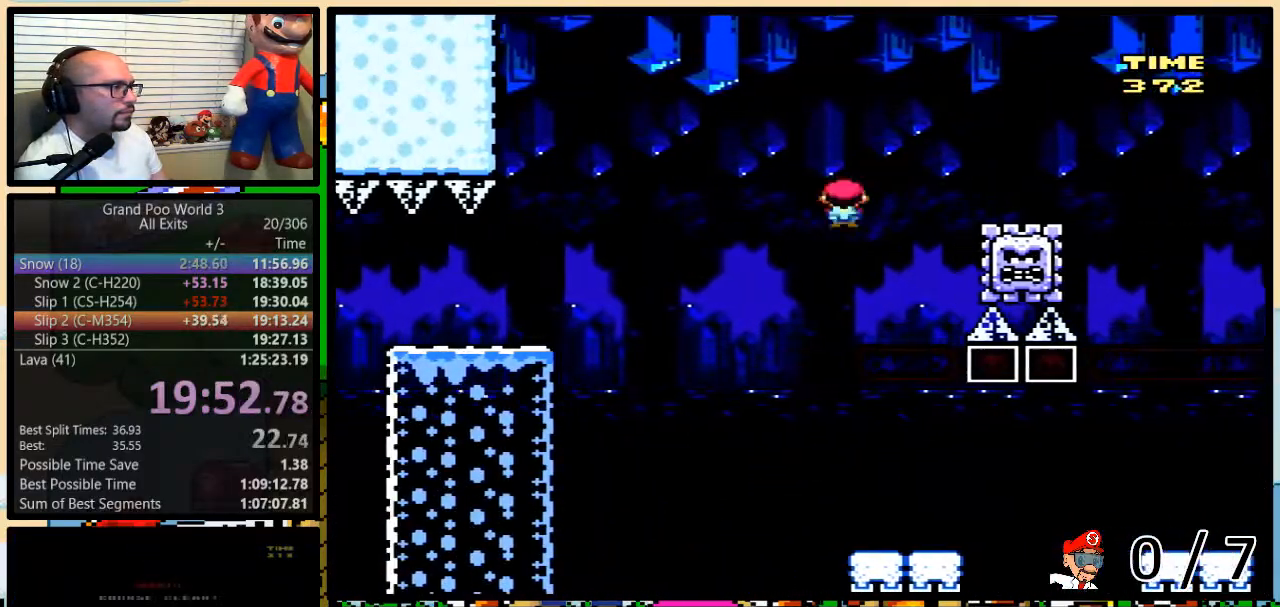
{"buttons": ["Y", "DPAD_UP", "DPAD_RIGHT"], "events": [[33, "DPAD_UP", "down"], [67, "DPAD_RIGHT", "down"], [67, "DPAD_UP", "up"], [100, "A", "down"], [133, "DPAD_LEFT", "up"], [217, "DPAD_UP", "down"], [433, "A", "up"]]}
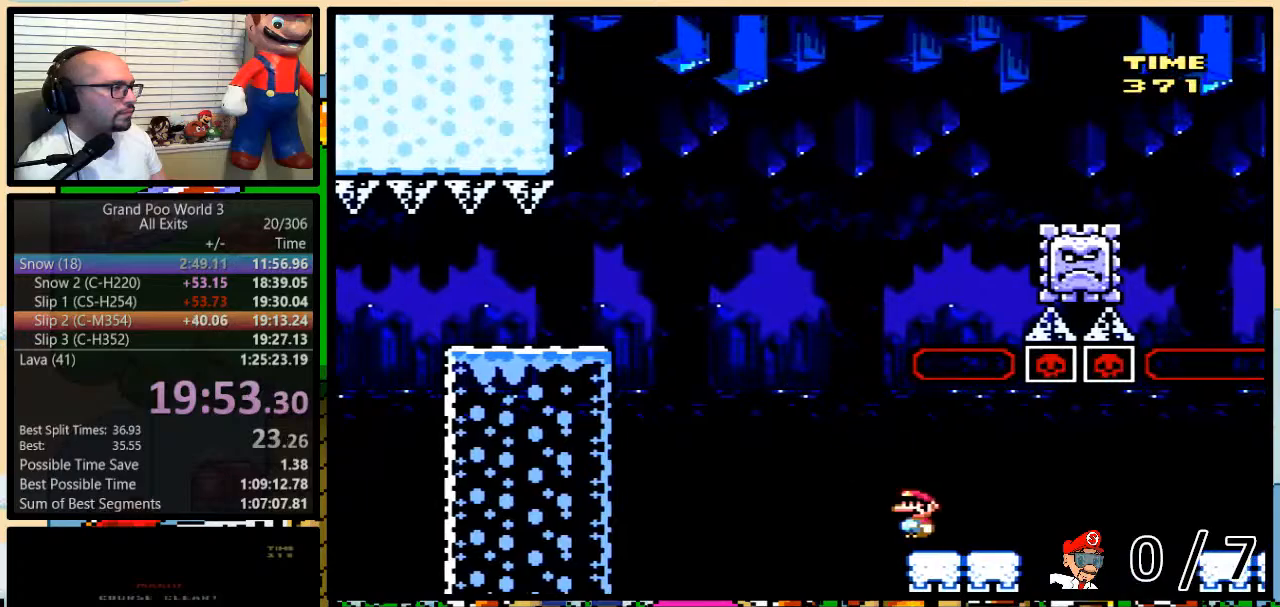
{"buttons": ["Y", "DPAD_RIGHT"], "events": [[67, "DPAD_UP", "up"], [117, "A", "down"], [183, "A", "up"]]}
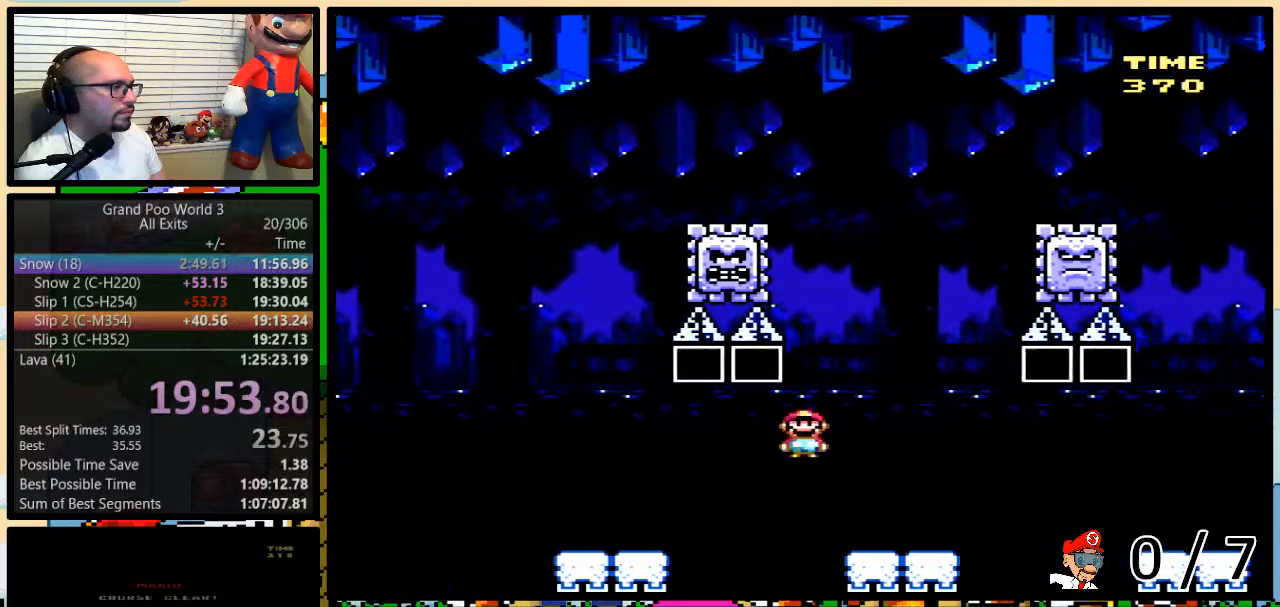
{"buttons": ["A", "Y", "DPAD_RIGHT"], "events": [[217, "A", "down"], [283, "A", "up"], [500, "A", "down"]]}
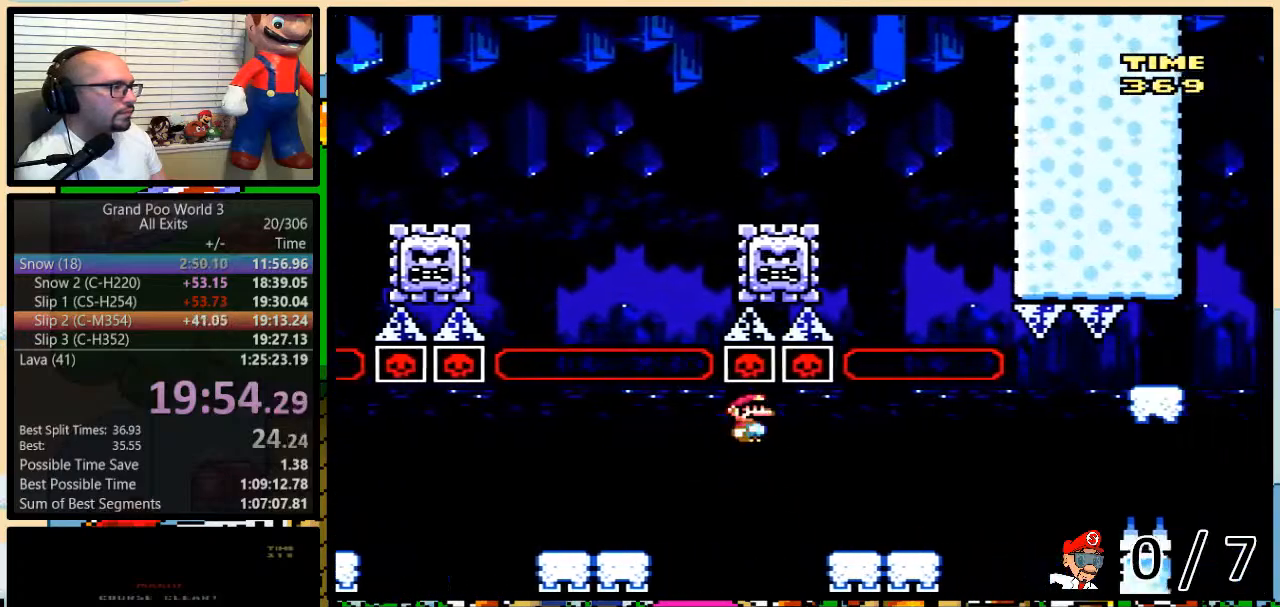
{"buttons": ["Y", "DPAD_RIGHT"], "events": [[50, "A", "up"], [333, "A", "down"], [433, "A", "up"]]}
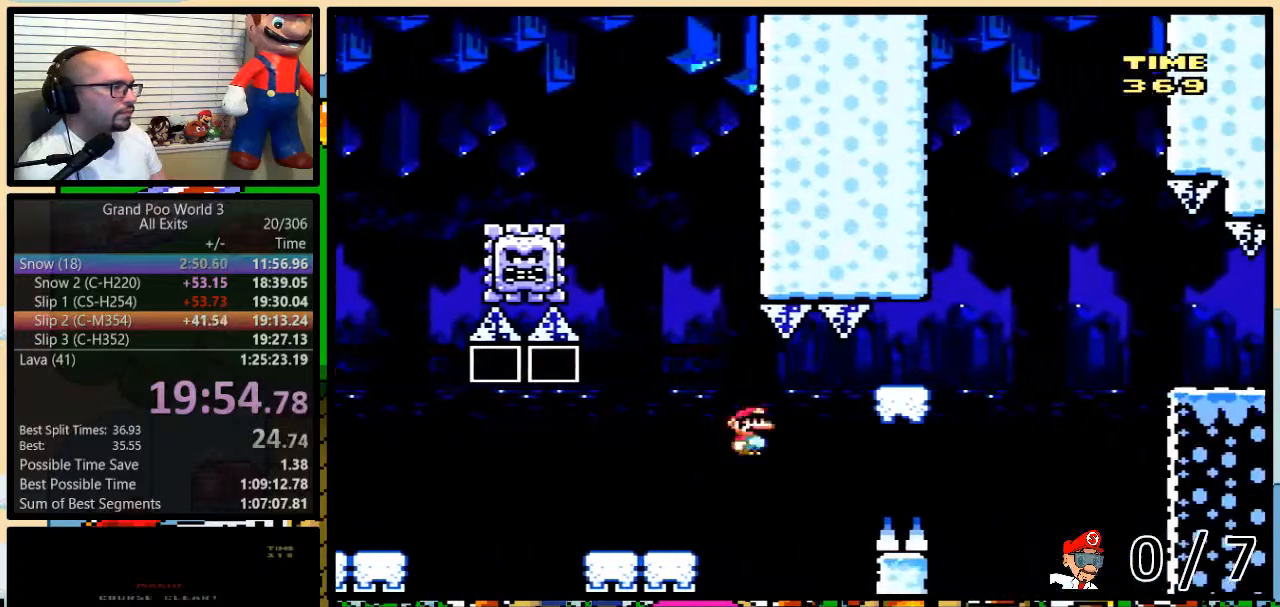
{"buttons": ["Y", "DPAD_RIGHT"], "events": [[17, "A", "down"], [217, "DPAD_RIGHT", "up"], [250, "DPAD_LEFT", "down"], [267, "A", "up"], [350, "DPAD_LEFT", "up"], [350, "DPAD_RIGHT", "down"]]}
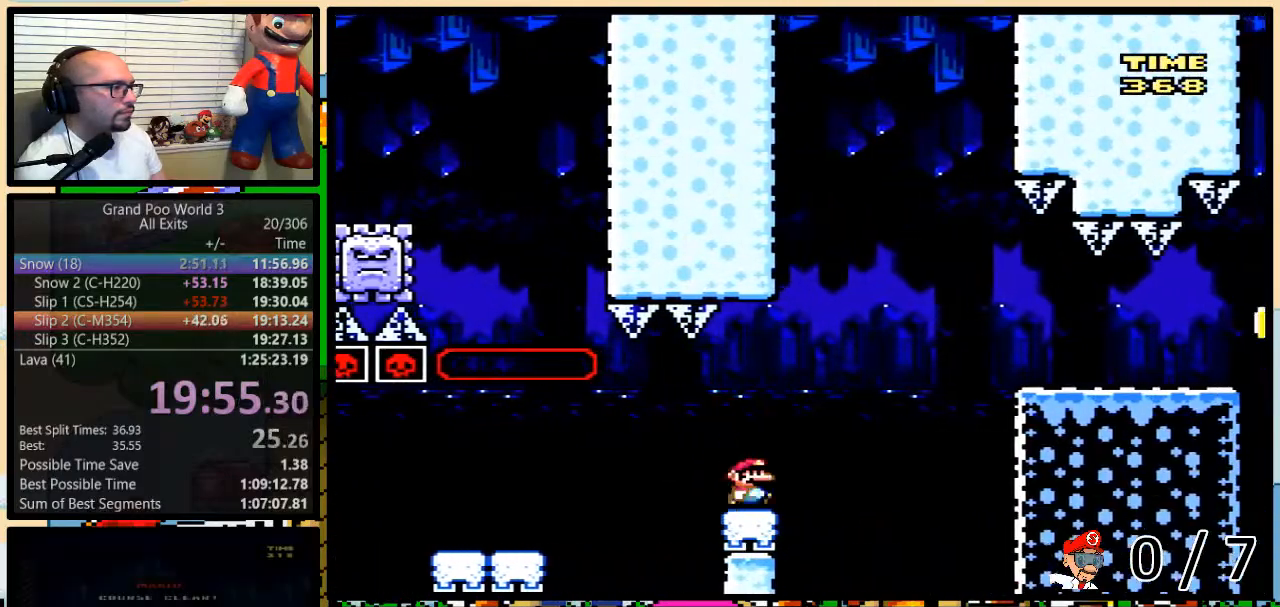
{"buttons": ["Y", "DPAD_RIGHT"], "events": [[50, "B", "down"], [50, "DPAD_UP", "down"], [233, "DPAD_UP", "up"], [450, "B", "up"]]}
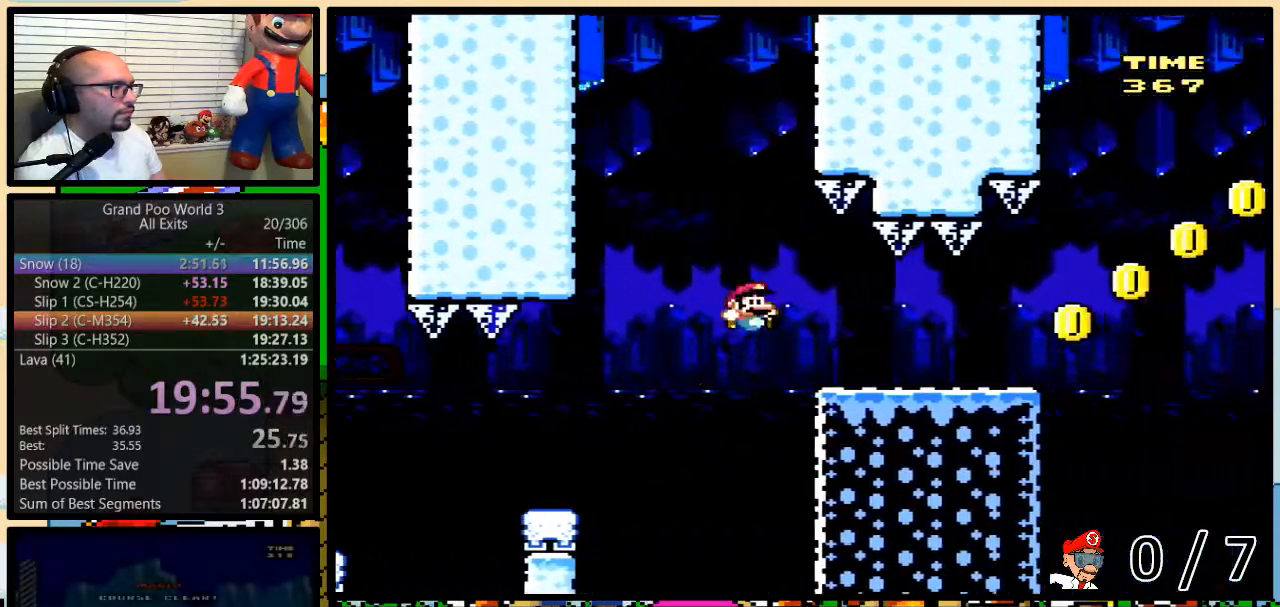
{"buttons": ["B", "Y"], "events": [[233, "DPAD_RIGHT", "up"], [417, "B", "down"]]}
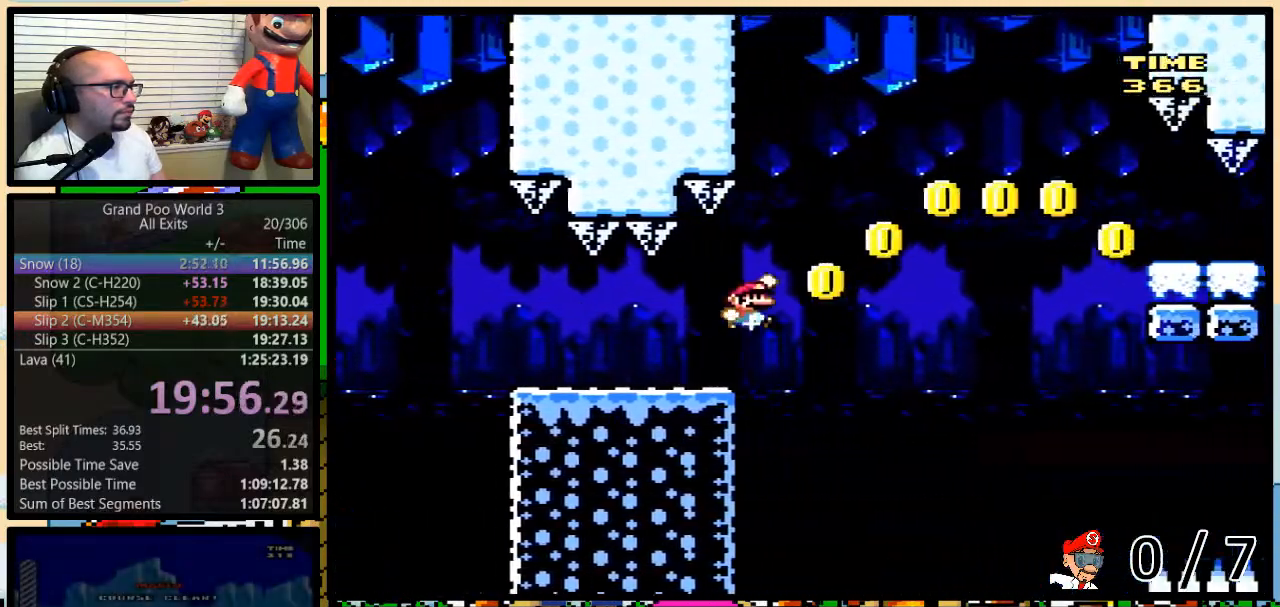
{"buttons": ["Y"], "events": [[267, "B", "up"], [350, "B", "down"], [483, "B", "up"]]}